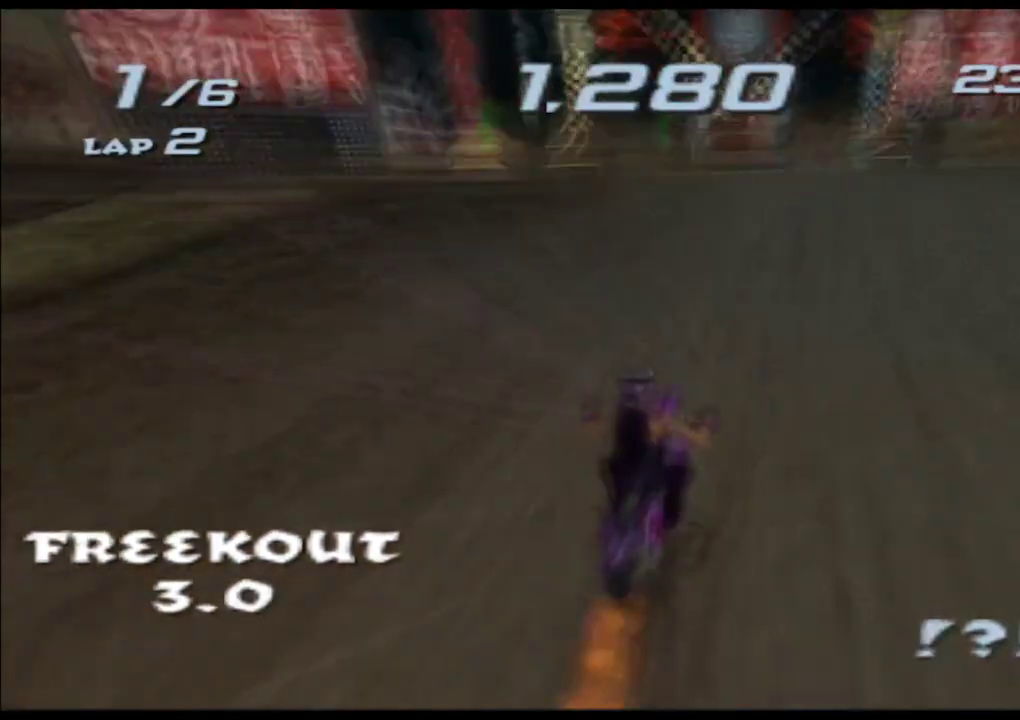
Gameplay with a controller (Xbox layout); each line is a JSON object with the inputs held at the frame after it. "events" lists button and stick changes between this image and that frame as [ms after this image, input, new state], when the widget could be followed in between. Not read: L3 R3 right_stick.
{"buttons": ["A", "X"], "left_stick": "center", "events": []}
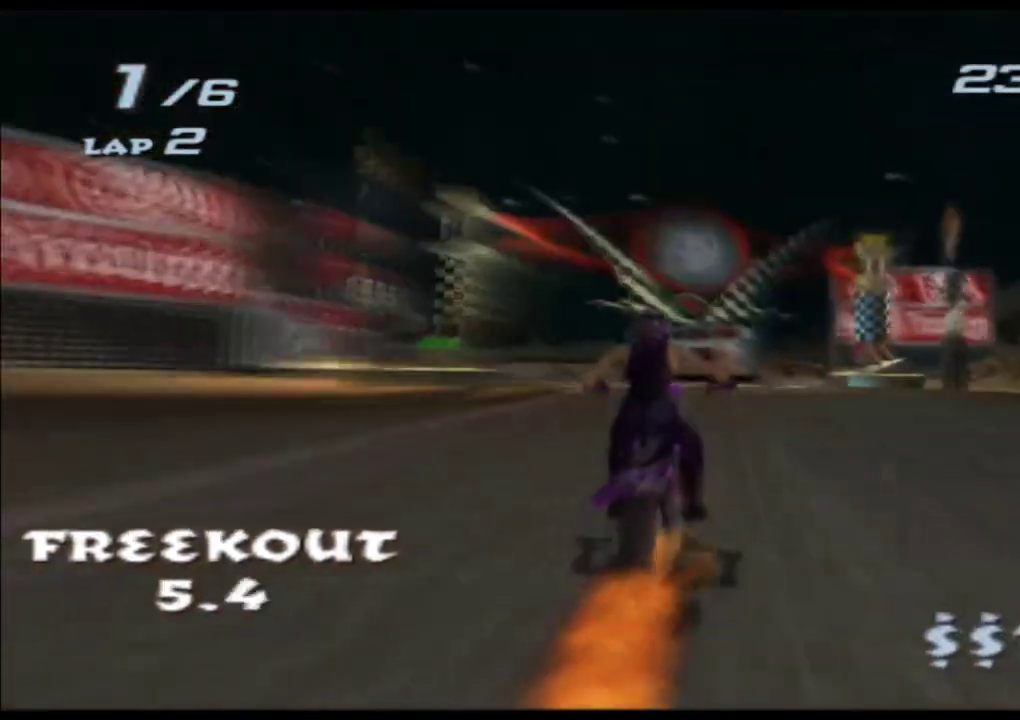
{"buttons": ["A", "X"], "left_stick": "left", "events": [[33, "left_stick", "left"], [200, "left_stick", "center"], [383, "left_stick", "left"]]}
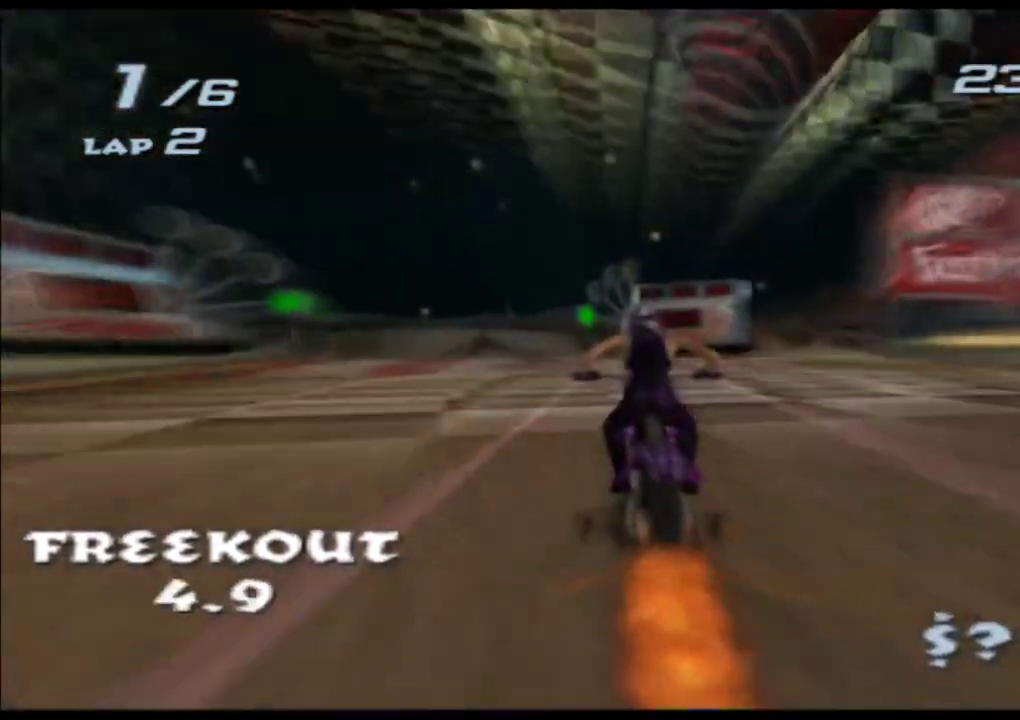
{"buttons": ["A", "X"], "left_stick": "left", "events": [[133, "left_stick", "center"], [500, "left_stick", "left"]]}
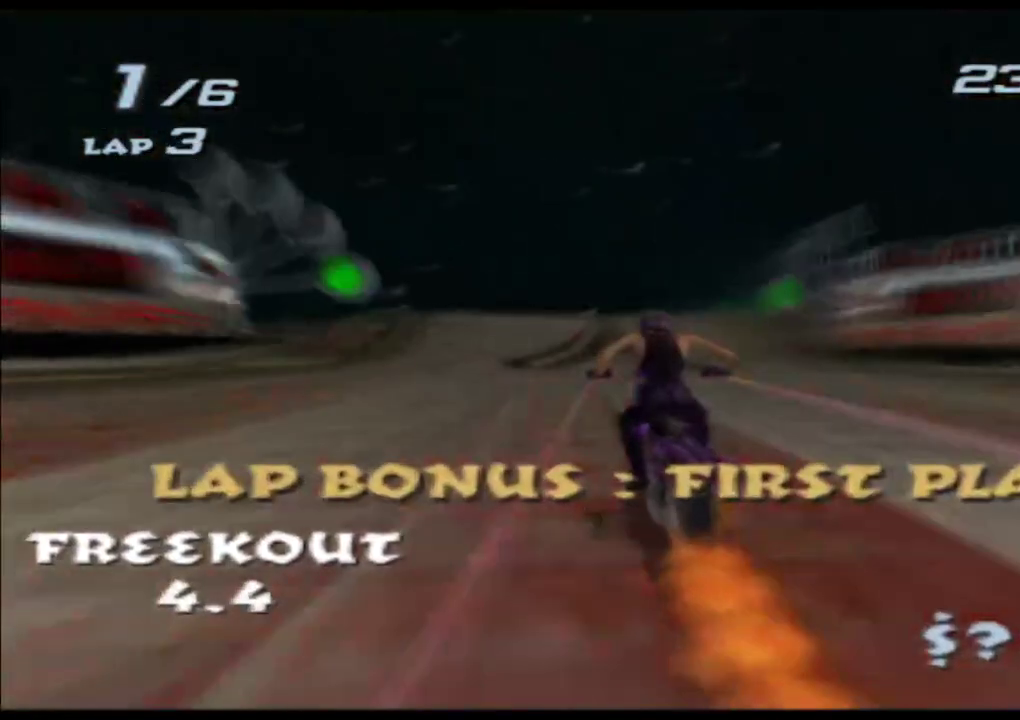
{"buttons": ["A", "X", "R2"], "left_stick": "center", "events": [[117, "left_stick", "center"], [150, "R2", "down"], [283, "left_stick", "left"], [417, "left_stick", "center"]]}
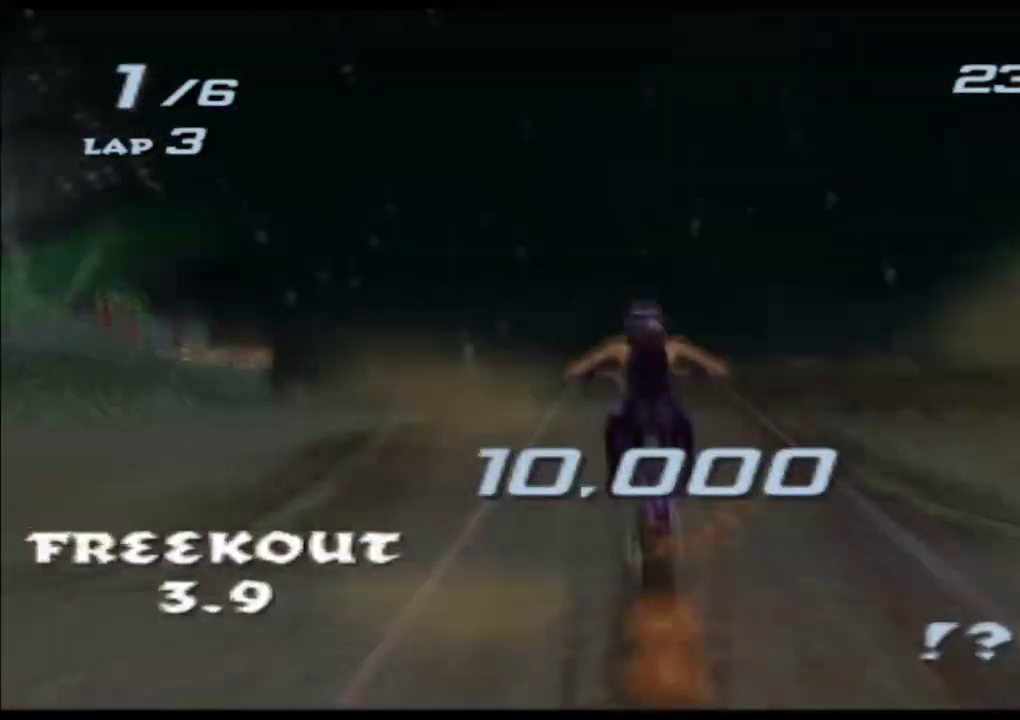
{"buttons": ["A", "X", "R2"], "left_stick": "left", "events": [[117, "R1", "down"], [167, "R1", "up"], [183, "left_stick", "left"]]}
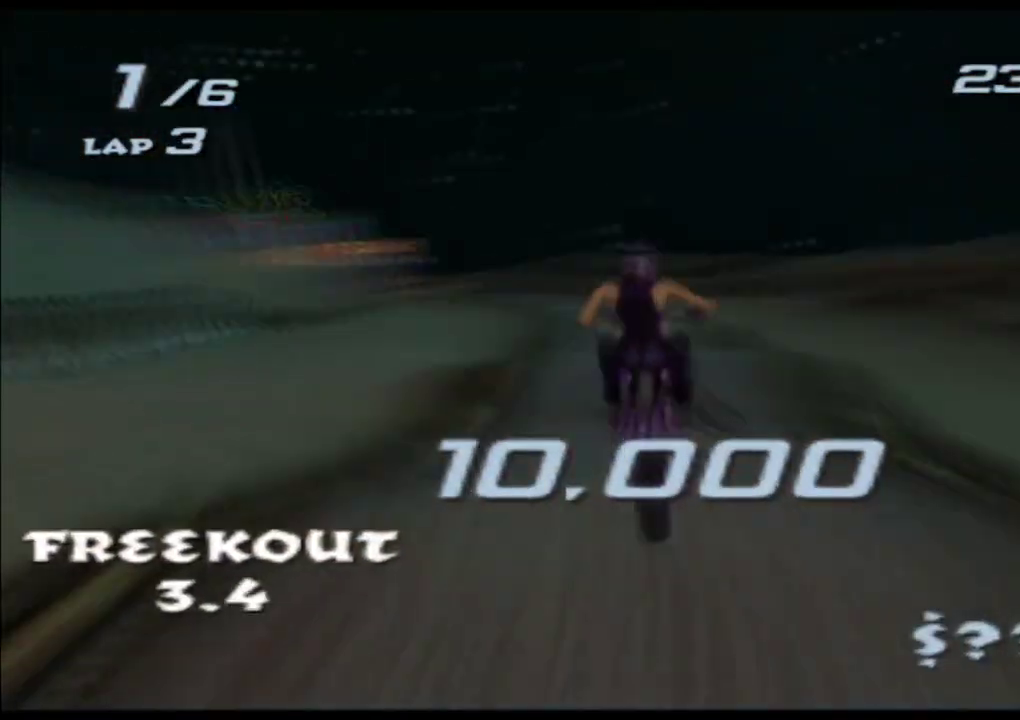
{"buttons": ["A", "X"], "left_stick": "left", "events": [[150, "R2", "up"]]}
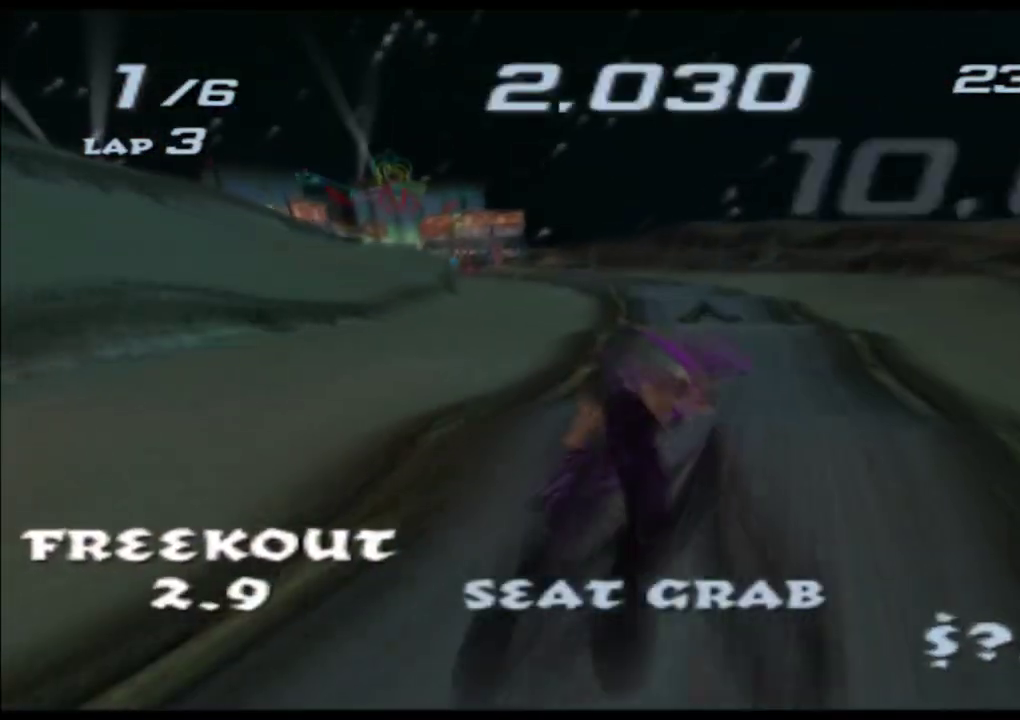
{"buttons": ["A", "X"], "left_stick": "left", "events": [[217, "left_stick", "center"], [500, "left_stick", "left"]]}
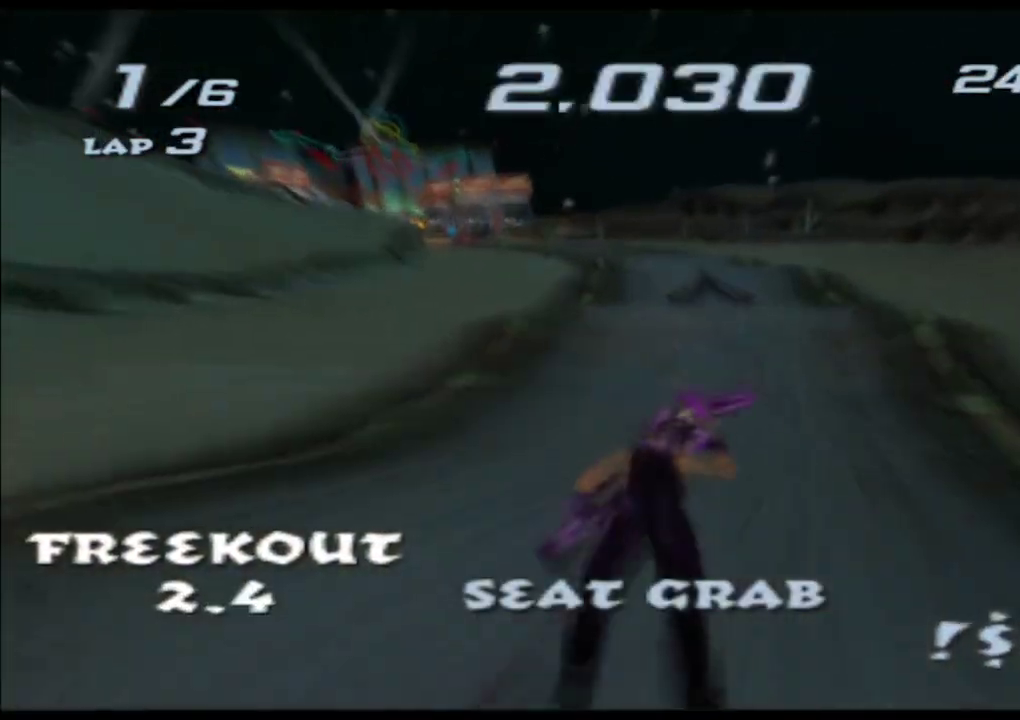
{"buttons": ["A", "X"], "left_stick": "left", "events": [[200, "left_stick", "center"], [350, "left_stick", "left"]]}
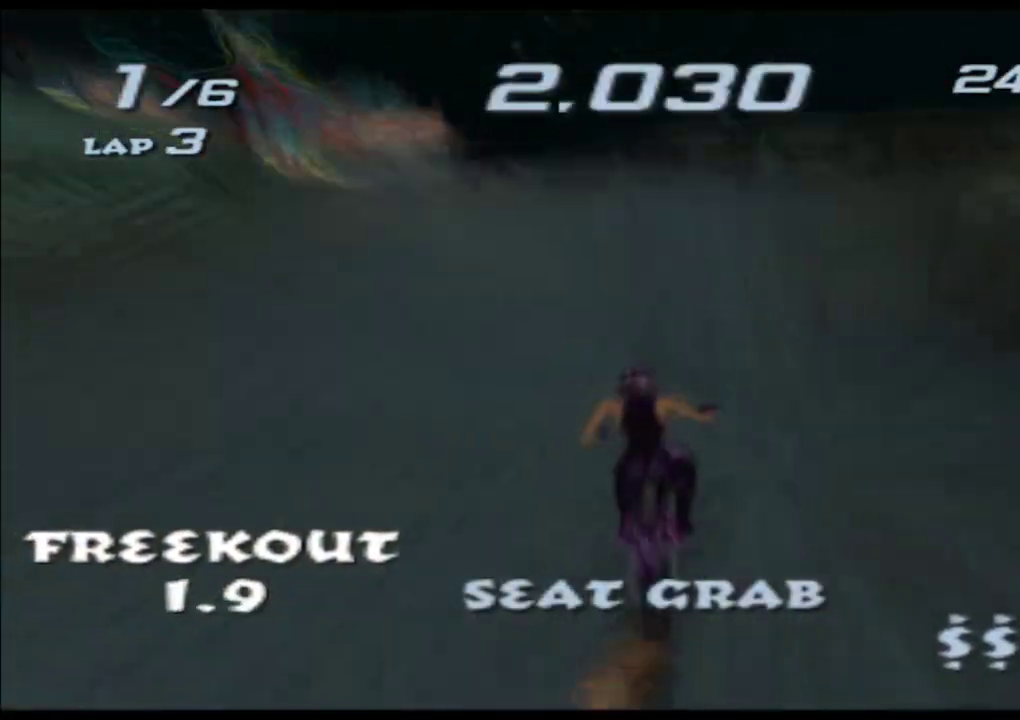
{"buttons": ["A", "X", "L2", "R2"], "left_stick": "center", "events": [[33, "left_stick", "center"], [150, "left_stick", "left"], [267, "L2", "down"], [267, "R2", "down"], [283, "left_stick", "center"]]}
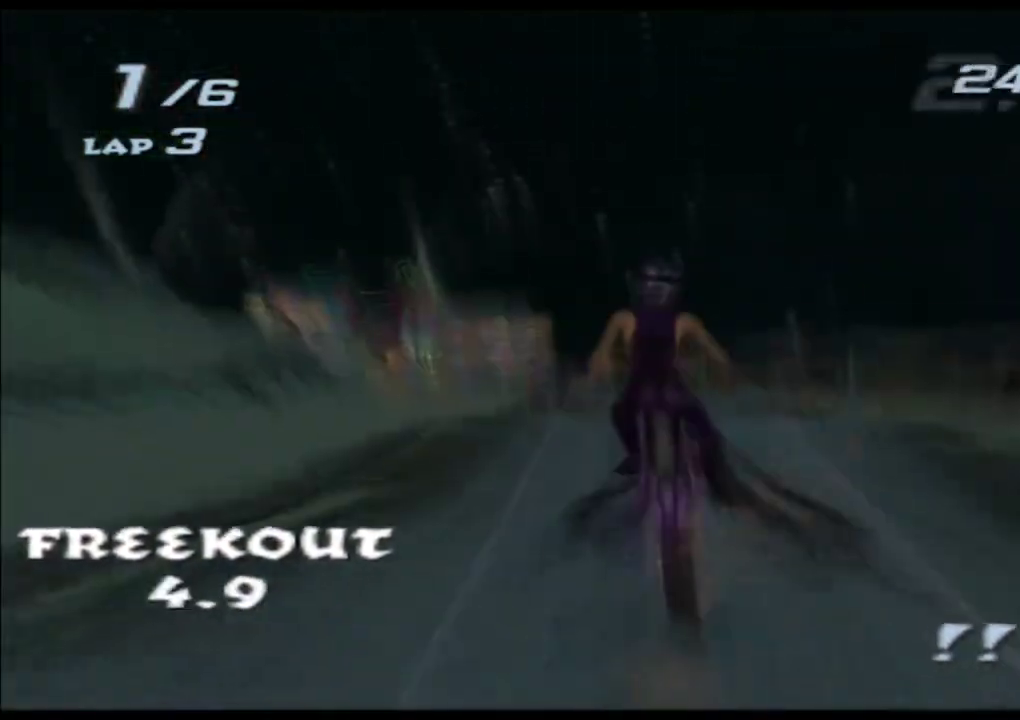
{"buttons": ["A", "X", "L2", "R2"], "left_stick": "center", "events": []}
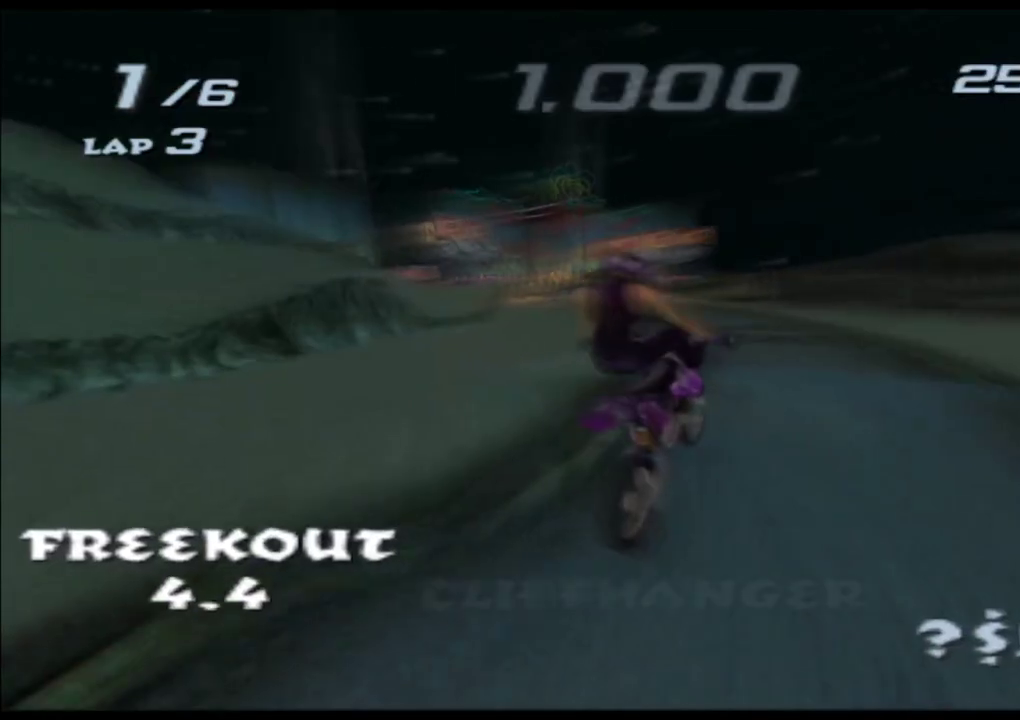
{"buttons": ["A", "X"], "left_stick": "left", "events": [[50, "L2", "up"], [50, "R2", "up"], [83, "left_stick", "left"]]}
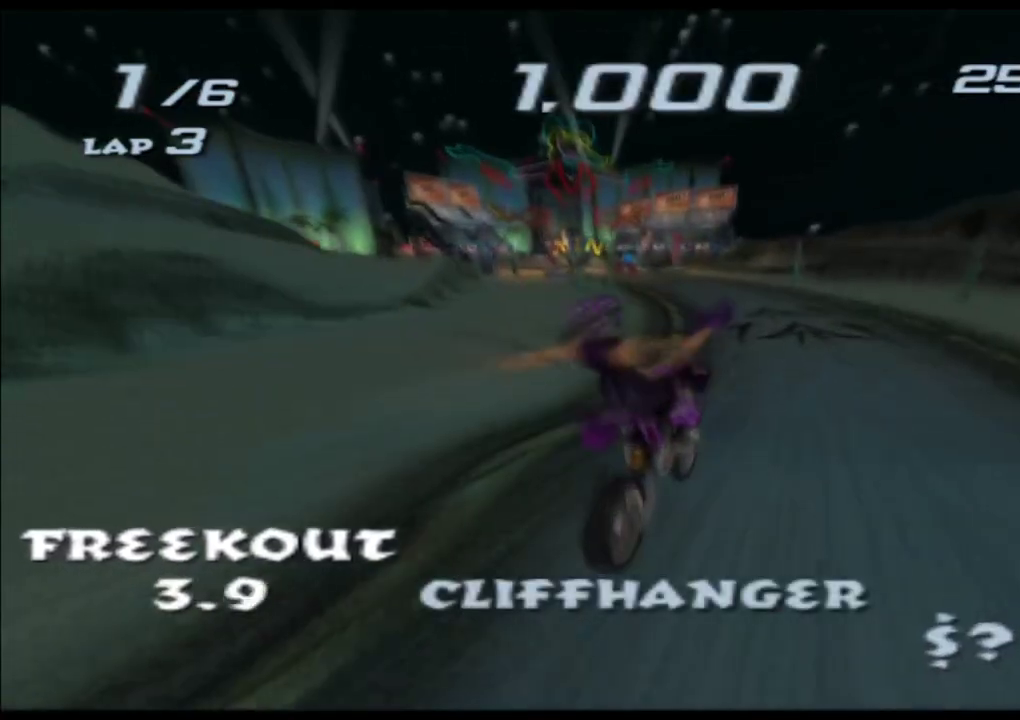
{"buttons": ["A", "X"], "left_stick": "center", "events": [[367, "left_stick", "center"]]}
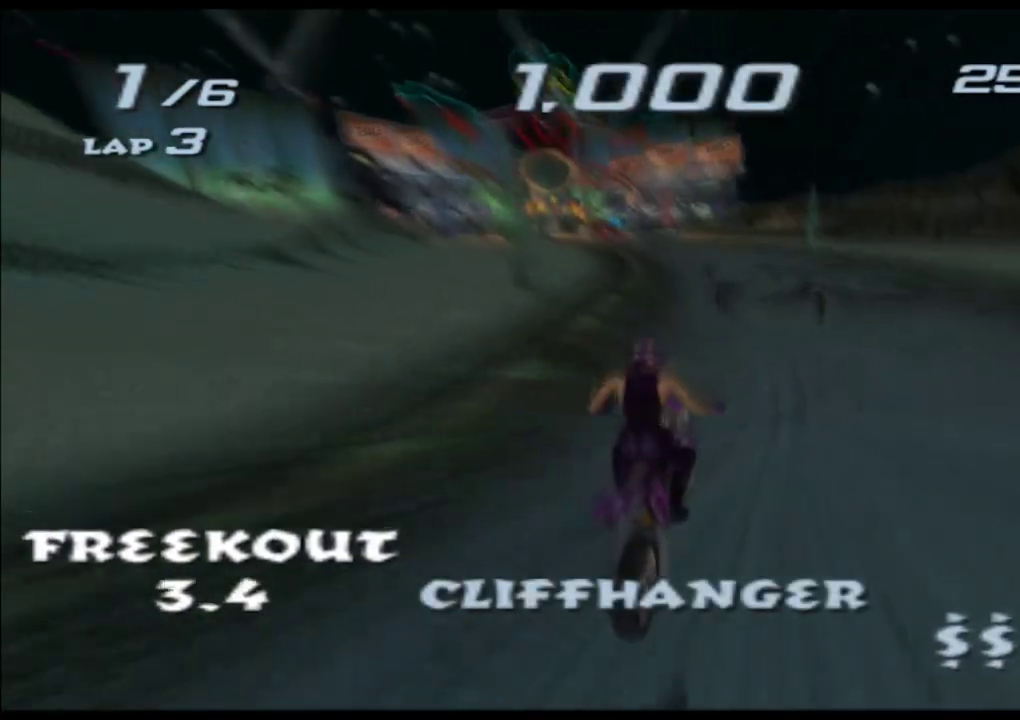
{"buttons": ["A", "X"], "left_stick": "center", "events": []}
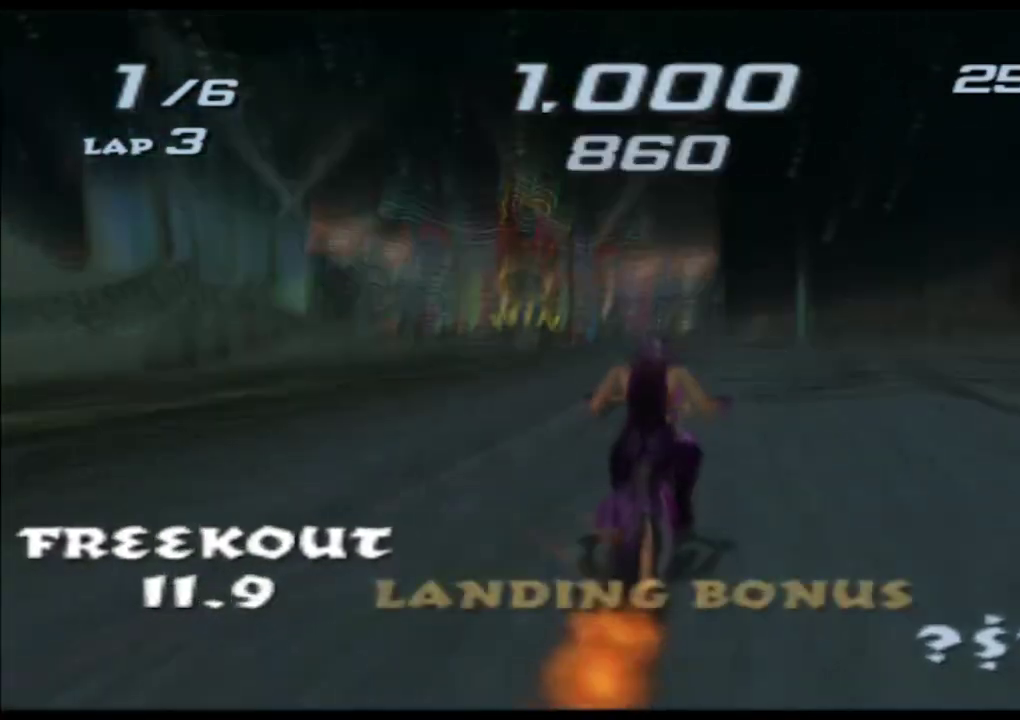
{"buttons": ["A", "X"], "left_stick": "left", "events": [[400, "left_stick", "left"]]}
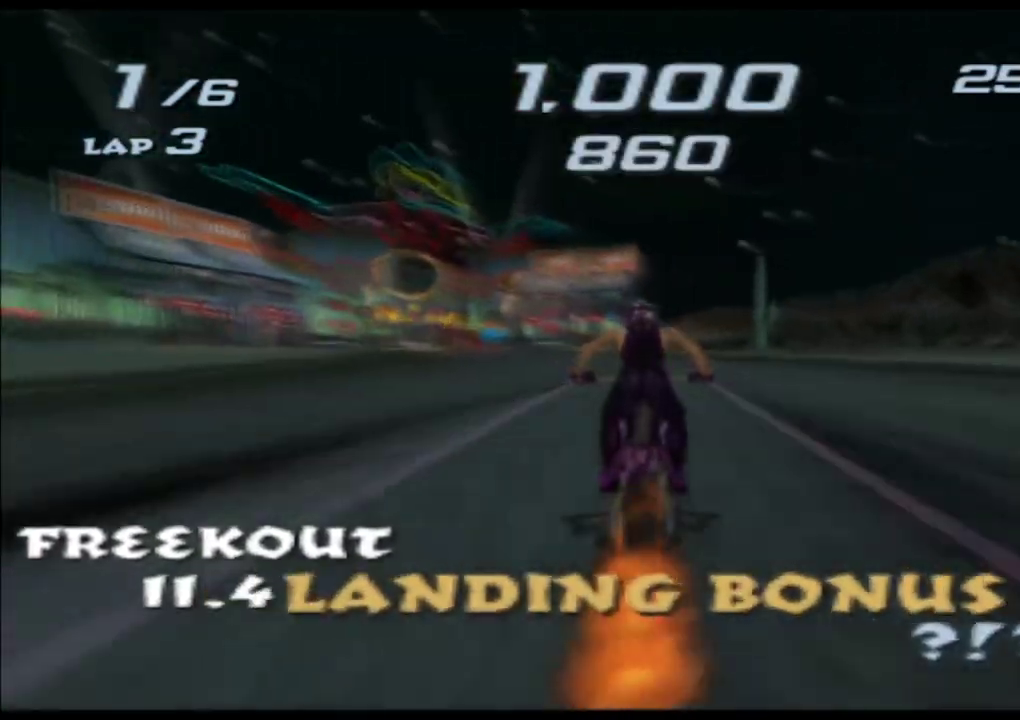
{"buttons": ["A", "X"], "left_stick": "center", "events": [[67, "left_stick", "center"], [200, "left_stick", "left"], [383, "left_stick", "center"]]}
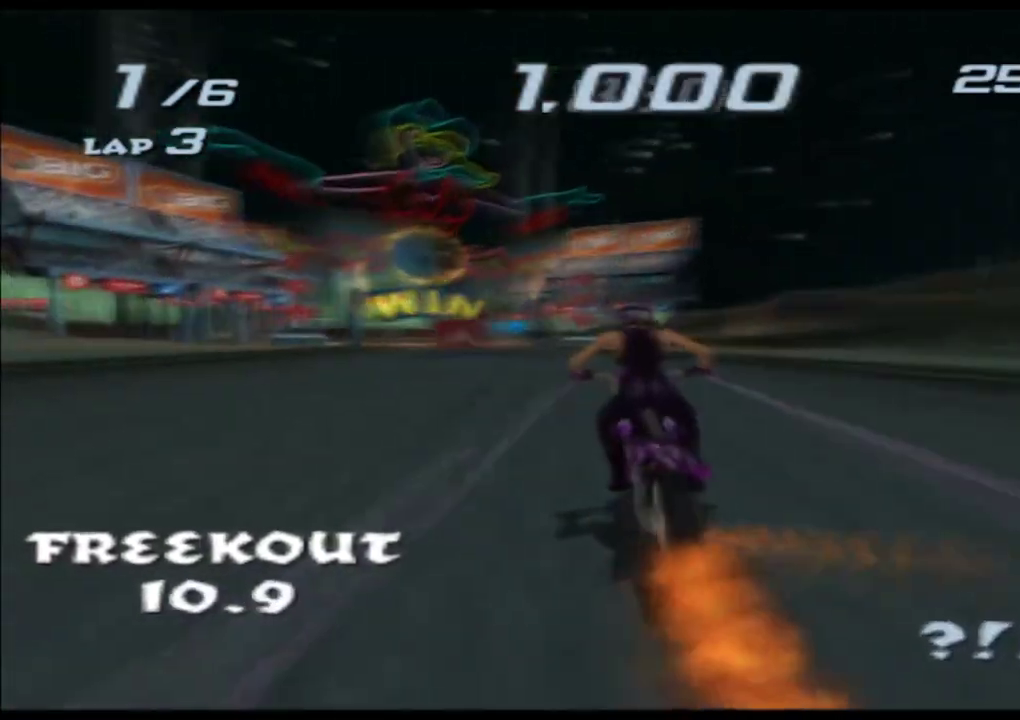
{"buttons": ["A", "X"], "left_stick": "left", "events": [[50, "left_stick", "left"], [250, "left_stick", "center"], [367, "left_stick", "left"]]}
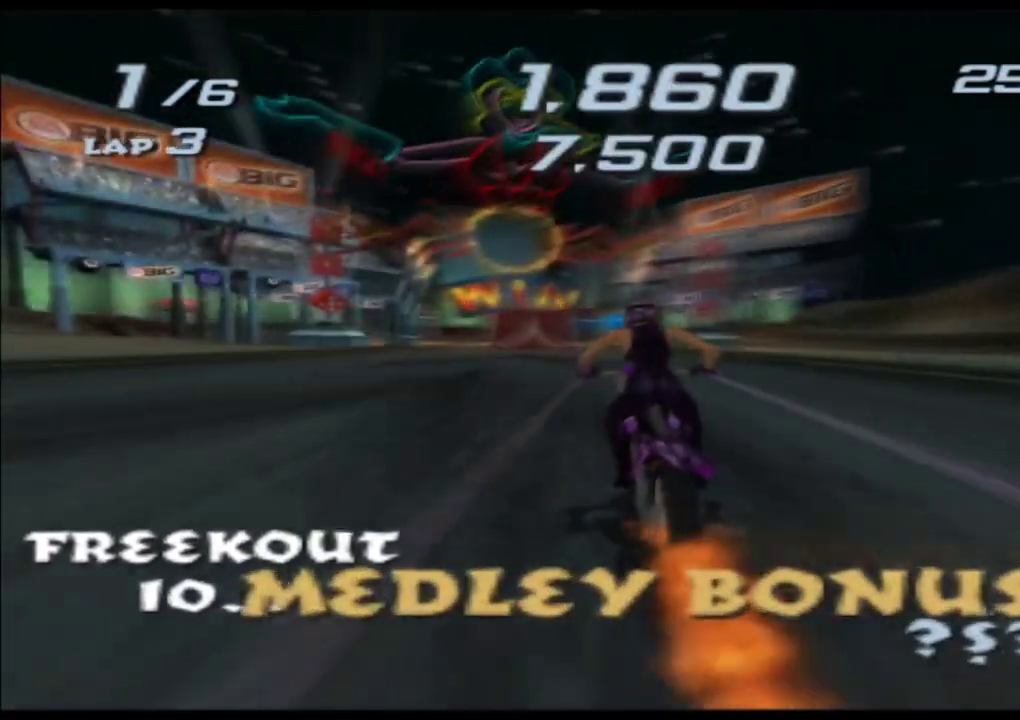
{"buttons": ["A", "X"], "left_stick": "center", "events": [[17, "left_stick", "center"]]}
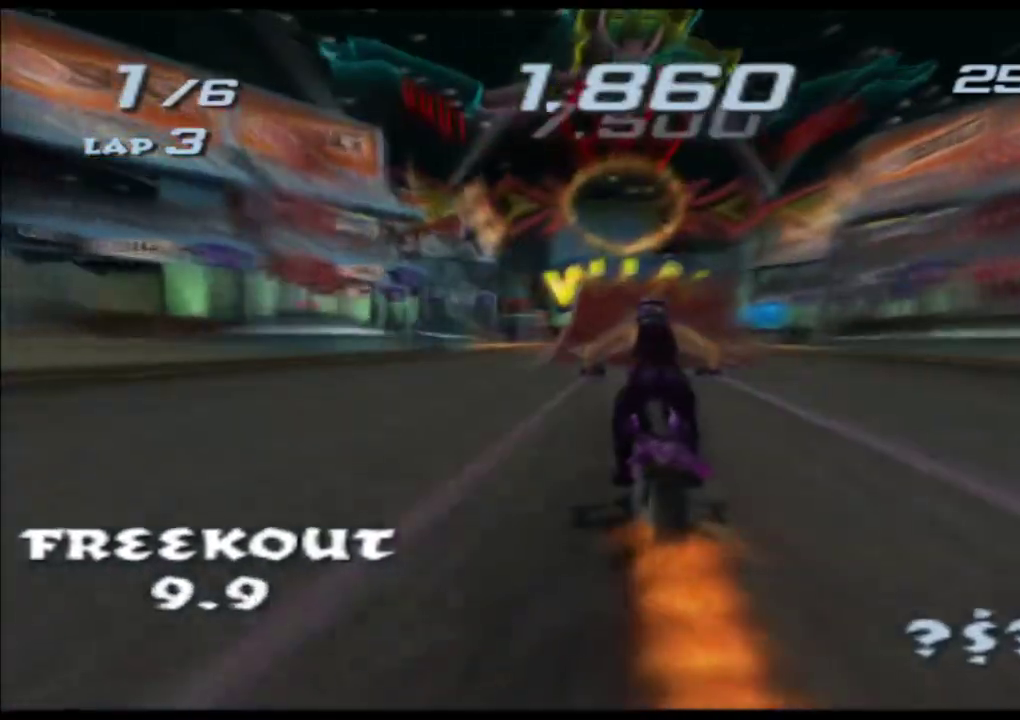
{"buttons": ["A", "X", "L2"], "left_stick": "up", "events": [[183, "L2", "down"], [383, "left_stick", "up"]]}
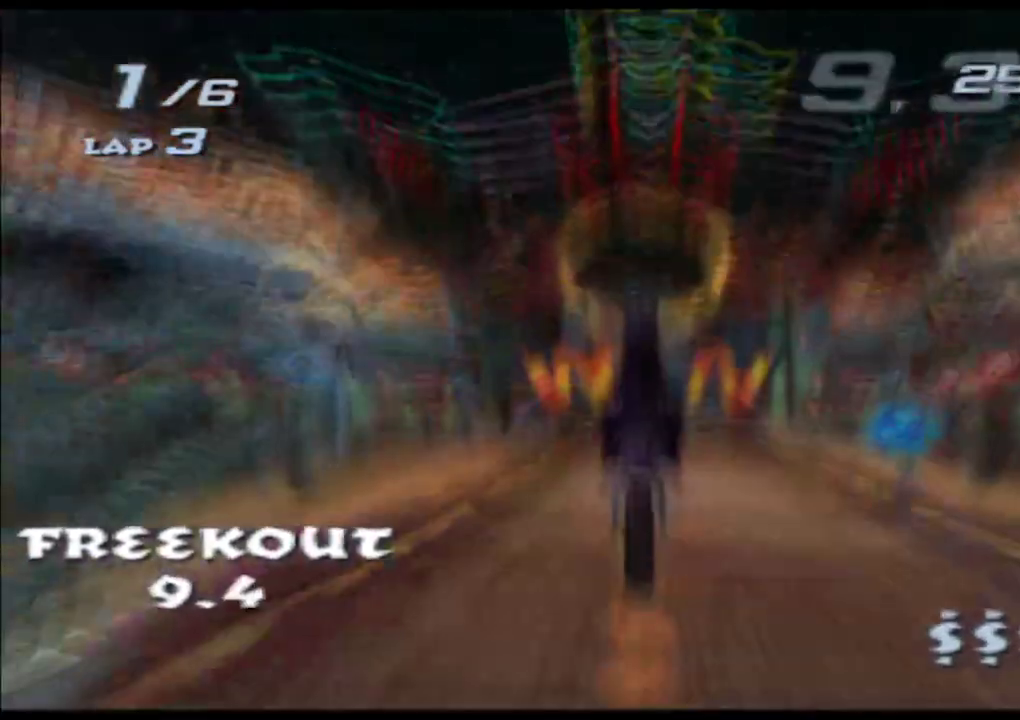
{"buttons": ["A", "X", "L2"], "left_stick": "center", "events": [[283, "left_stick", "center"]]}
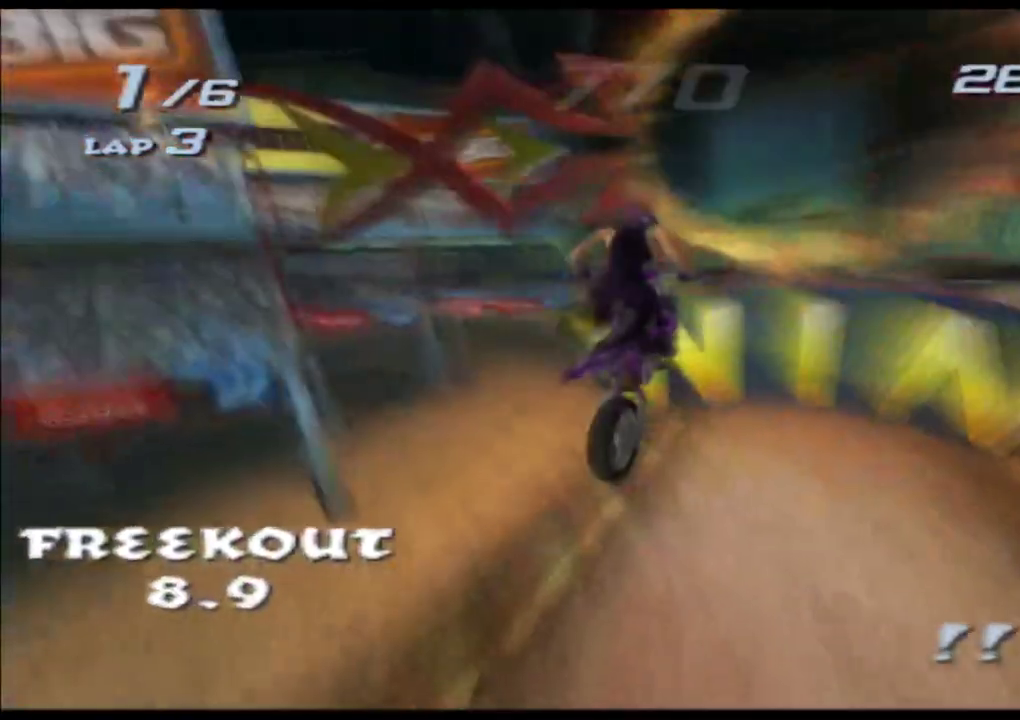
{"buttons": ["A", "X", "L1", "L2"], "left_stick": "up", "events": [[17, "left_stick", "right"], [183, "left_stick", "center"], [350, "R1", "down"], [350, "left_stick", "up"], [500, "L1", "down"], [500, "R1", "up"]]}
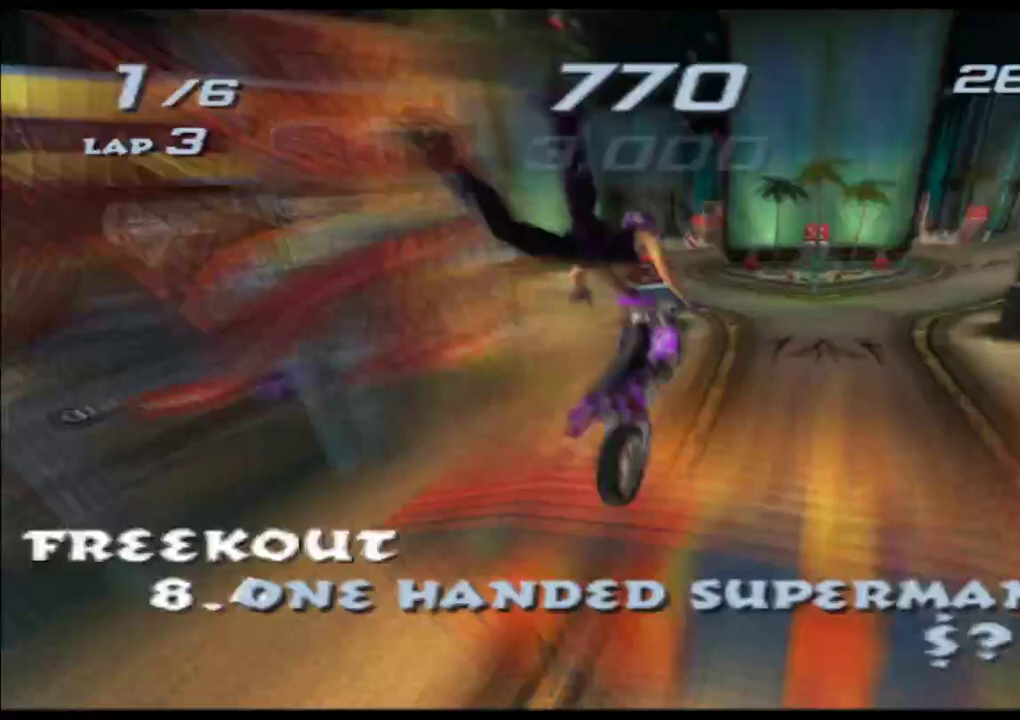
{"buttons": ["A", "X"], "left_stick": "up", "events": [[100, "L1", "up"], [400, "L2", "up"]]}
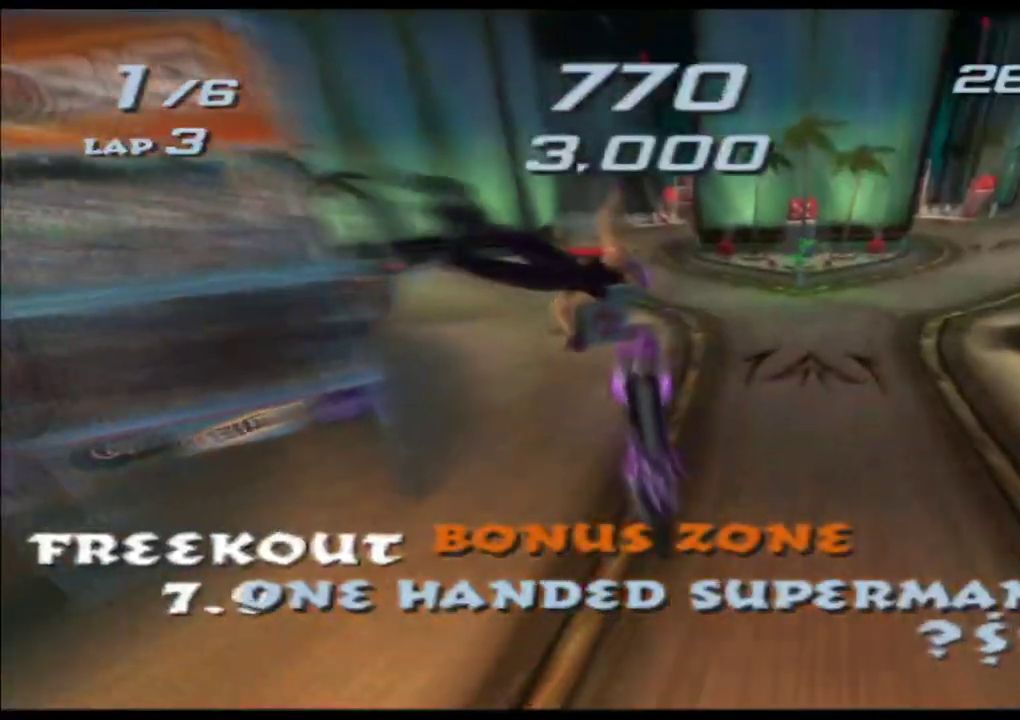
{"buttons": ["A", "X"], "left_stick": "center", "events": [[417, "left_stick", "center"]]}
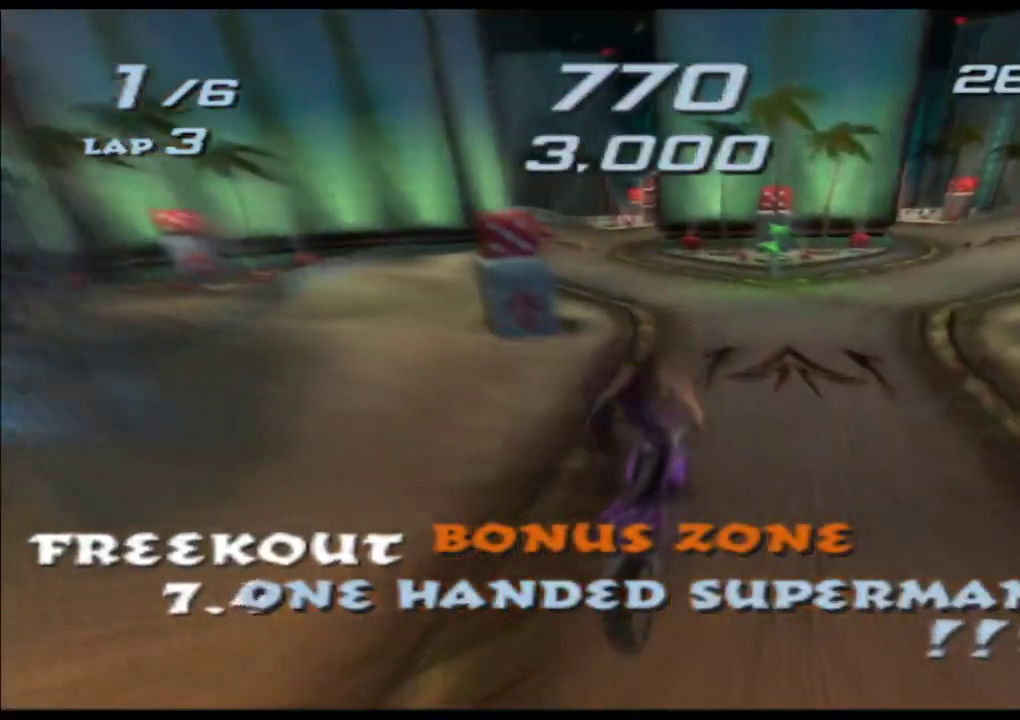
{"buttons": ["A", "X"], "left_stick": "center", "events": [[200, "left_stick", "right"], [300, "left_stick", "center"]]}
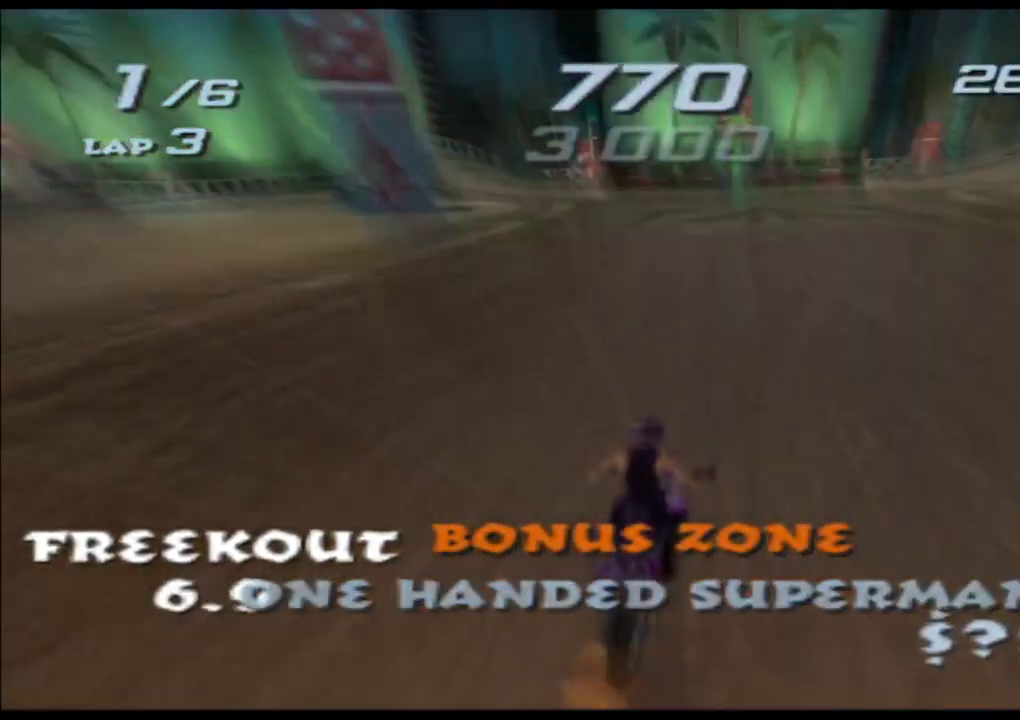
{"buttons": ["A", "X"], "left_stick": "right", "events": [[100, "left_stick", "right"], [233, "left_stick", "center"], [383, "left_stick", "right"]]}
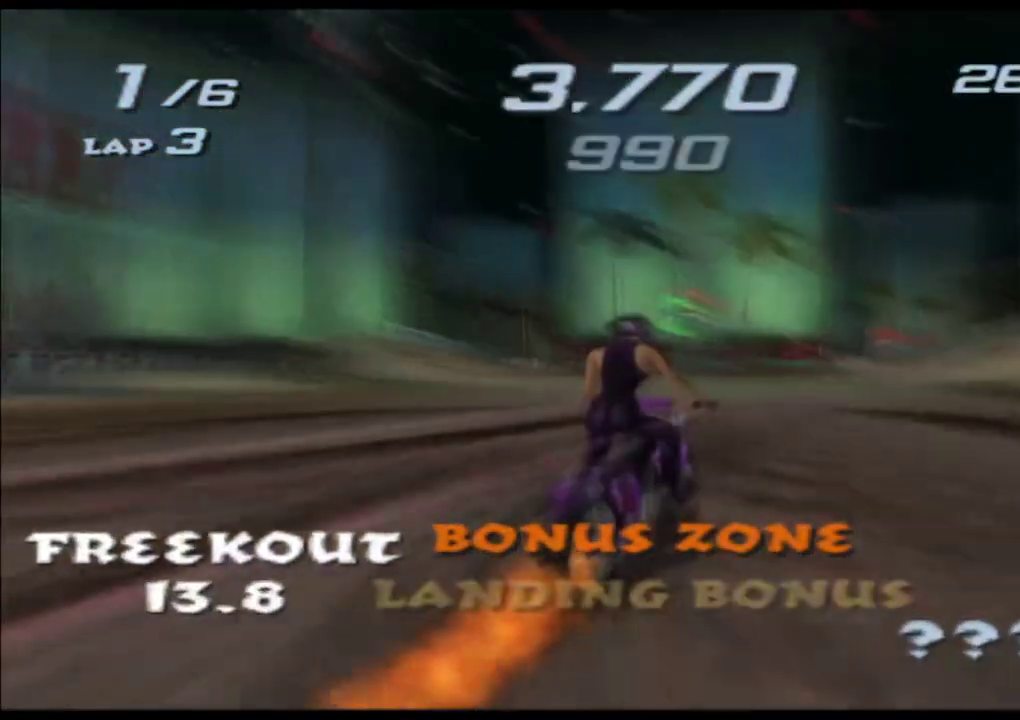
{"buttons": ["A", "X"], "left_stick": "right", "events": [[17, "left_stick", "center"], [150, "left_stick", "right"], [283, "left_stick", "center"], [400, "left_stick", "right"]]}
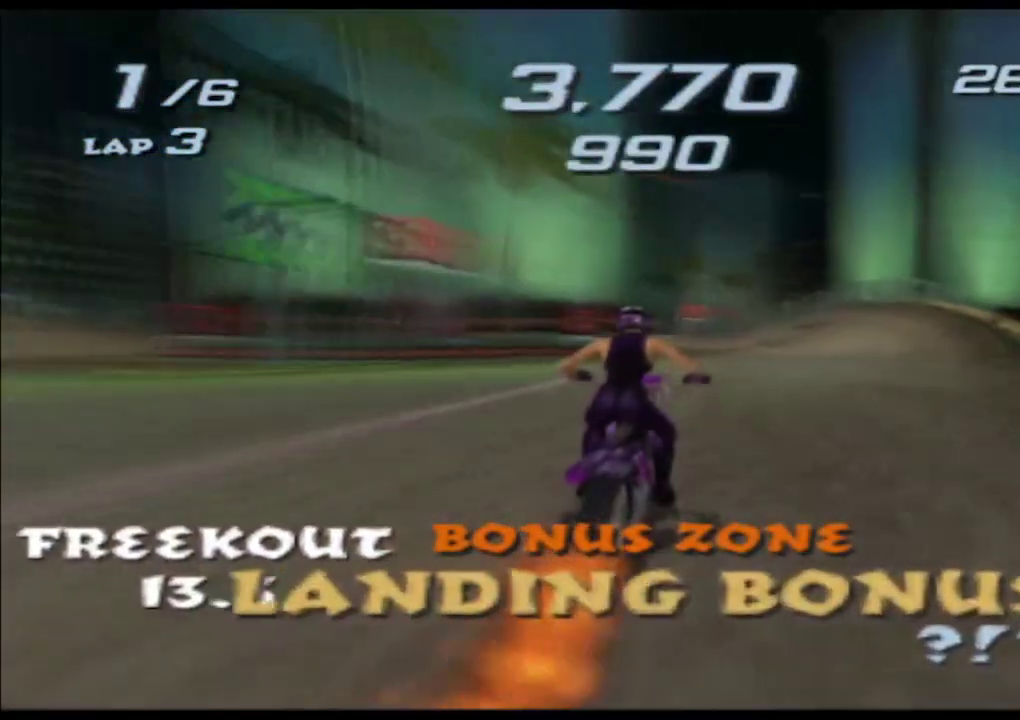
{"buttons": ["A", "X"], "left_stick": "center", "events": [[17, "left_stick", "center"]]}
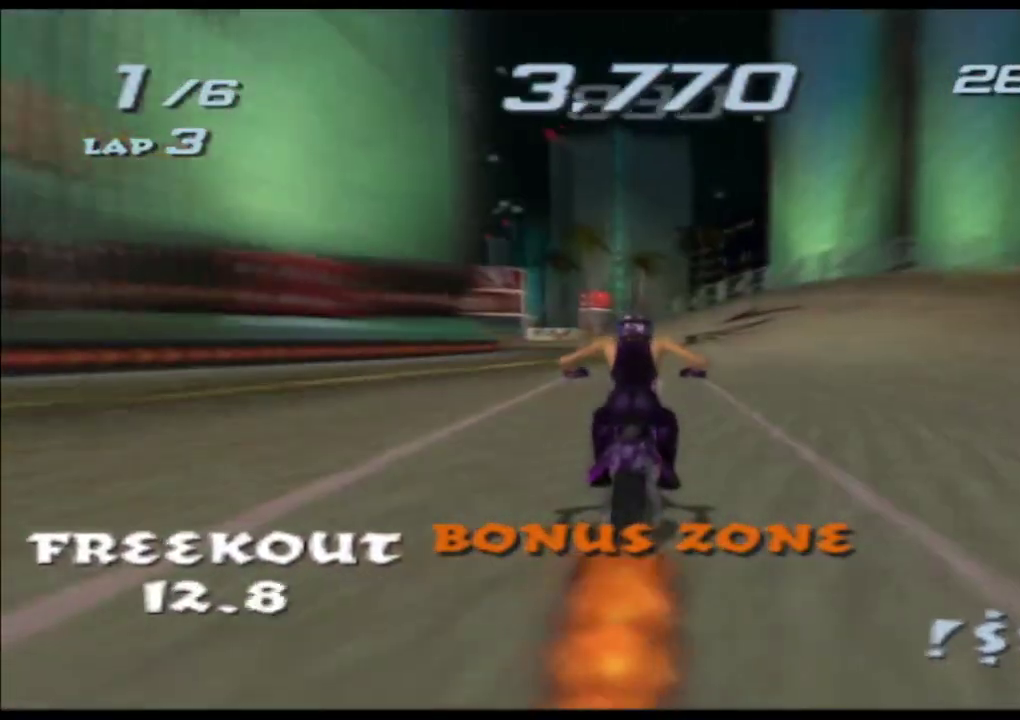
{"buttons": ["A", "X"], "left_stick": "left", "events": [[317, "left_stick", "left"]]}
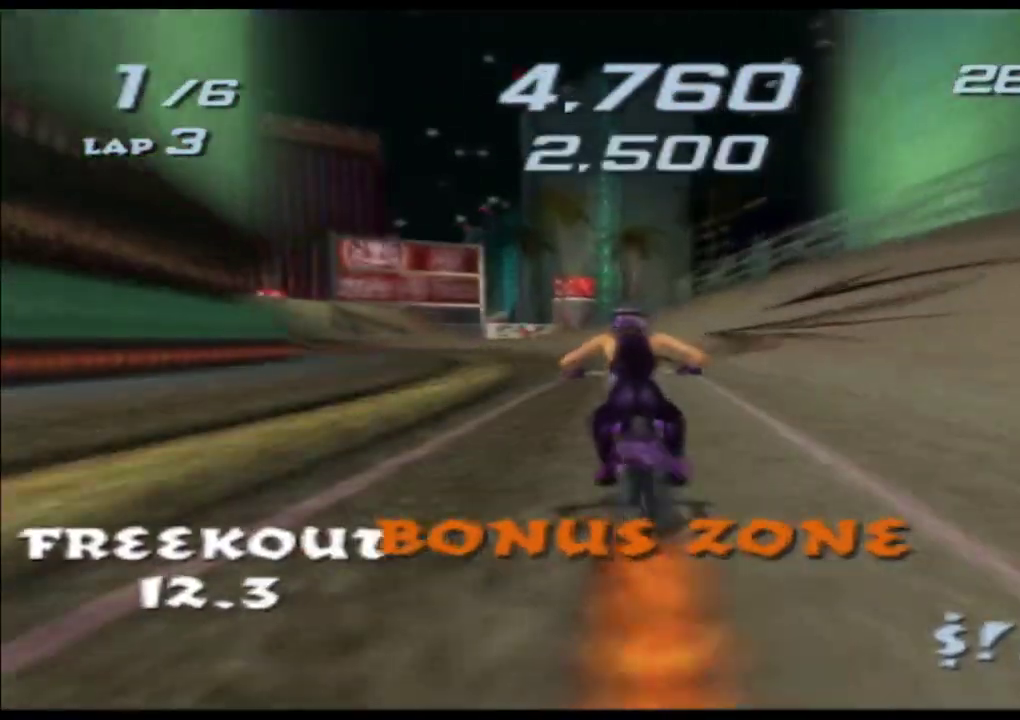
{"buttons": ["A", "X"], "left_stick": "left", "events": [[50, "left_stick", "center"], [183, "left_stick", "left"]]}
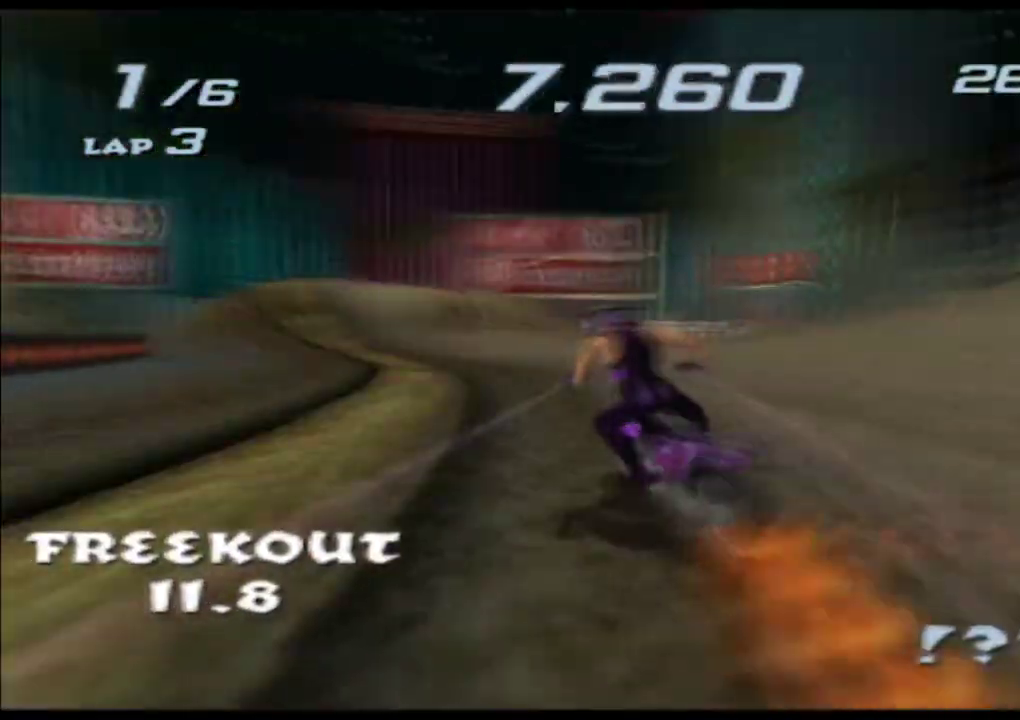
{"buttons": ["A", "X"], "left_stick": "center", "events": [[33, "left_stick", "center"], [300, "left_stick", "left"], [433, "left_stick", "center"]]}